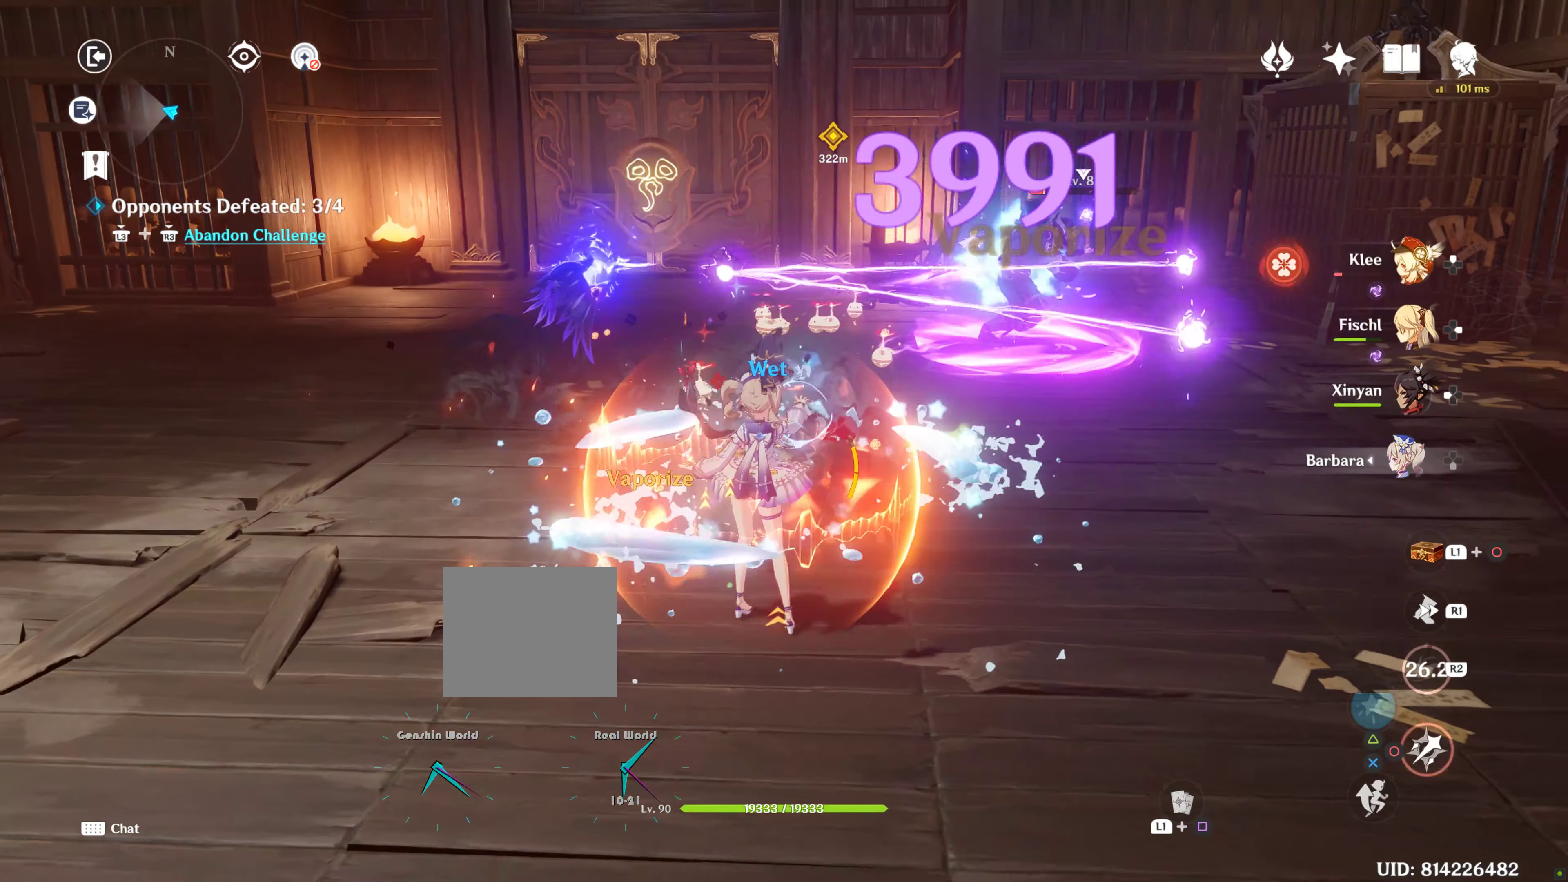
Gameplay with a controller (PlayStation layout); each line is a JSON object with the inputs held at the frame after it. "events" lists button and stick changes between this image and that frame as [ms after this image, input, new state], when the widget could be followed in between. Not read: L3.
{"buttons": [], "left_stick": "up", "right_stick": "center", "events": [[33, "CIRCLE", "up"], [133, "CIRCLE", "down"], [167, "CROSS", "down"], [183, "CIRCLE", "up"], [217, "CIRCLE", "down"], [217, "CROSS", "up"], [267, "CIRCLE", "up"], [350, "CIRCLE", "down"], [350, "left_stick", "up"], [433, "CIRCLE", "up"]]}
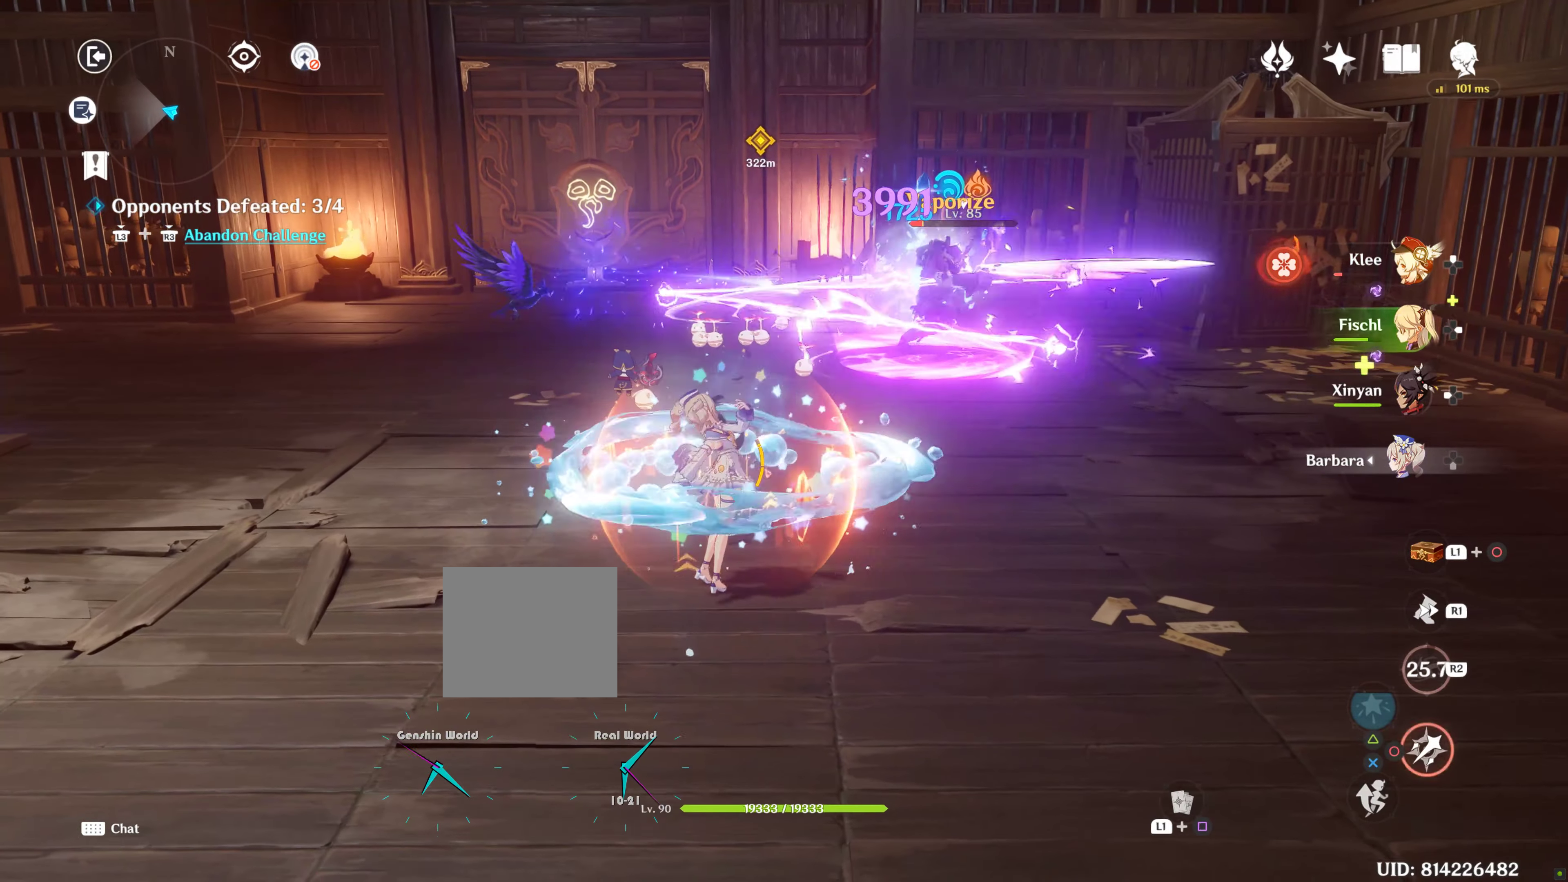
{"buttons": [], "left_stick": "center", "right_stick": "center", "events": [[17, "CIRCLE", "down"], [200, "CIRCLE", "up"], [250, "left_stick", "center"], [283, "CIRCLE", "down"], [400, "CIRCLE", "up"]]}
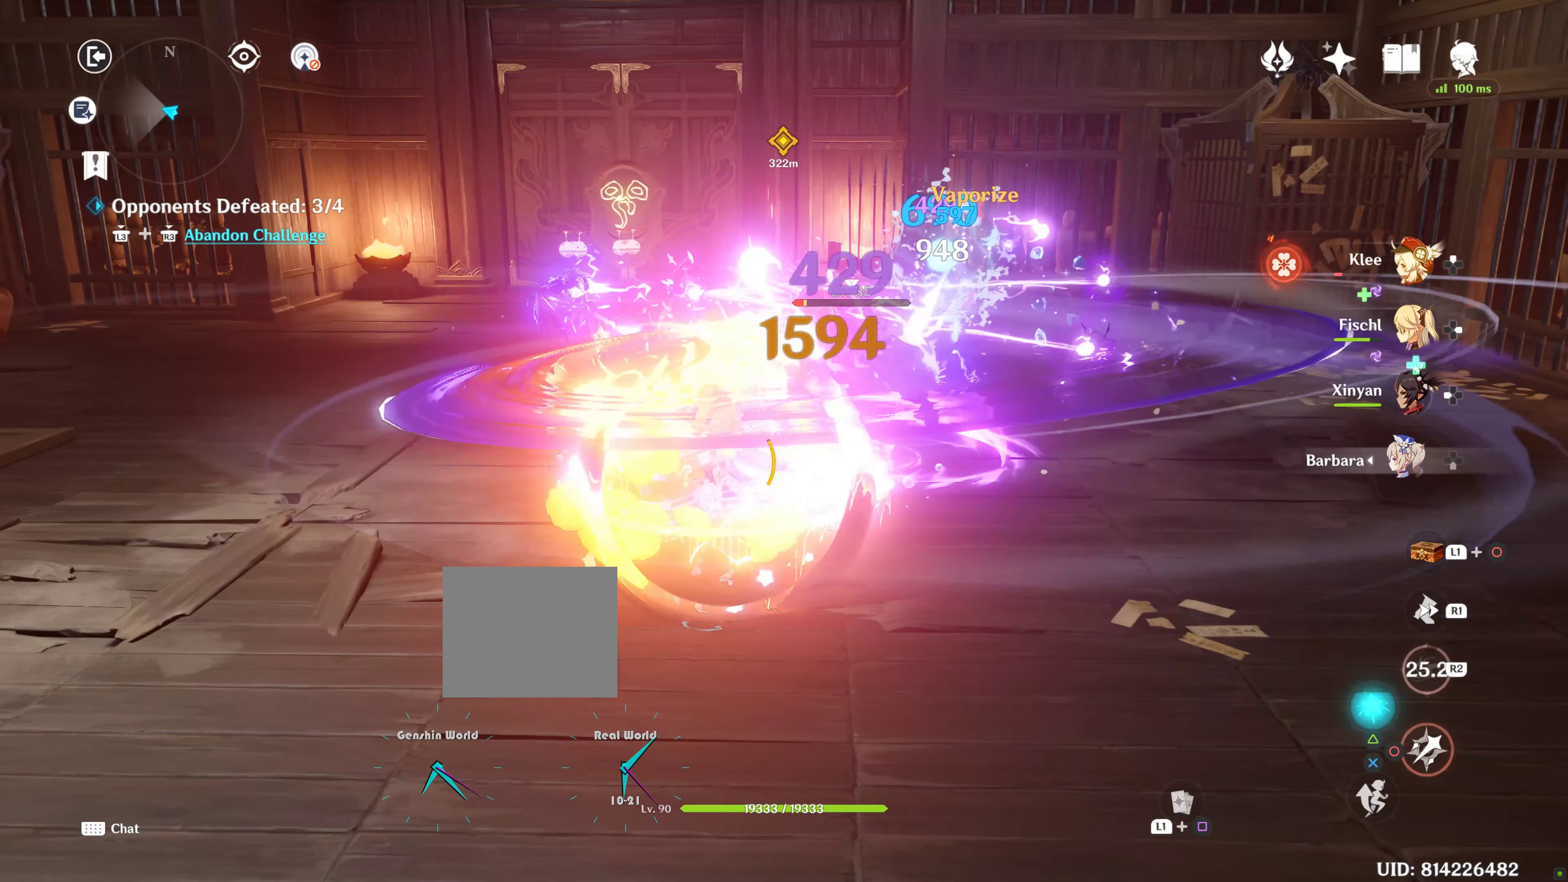
{"buttons": ["R1"], "left_stick": "down", "right_stick": "center"}
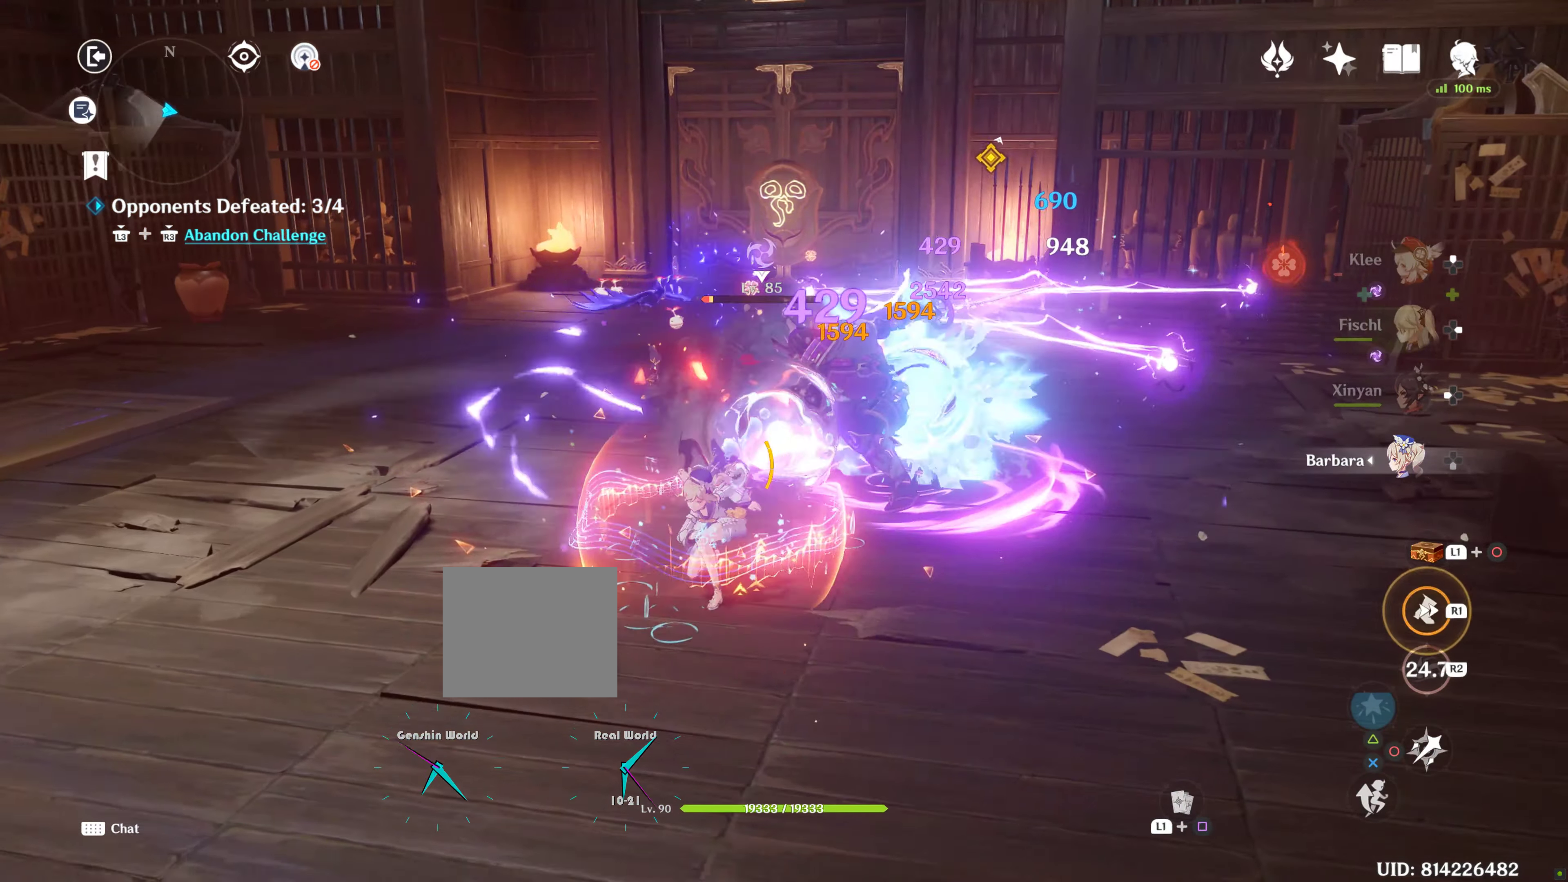
{"buttons": [], "left_stick": "center", "right_stick": "center", "events": [[33, "R1", "up"], [217, "CIRCLE", "down"], [267, "CIRCLE", "up"], [317, "CIRCLE", "down"], [400, "left_stick", "center"], [417, "CIRCLE", "up"]]}
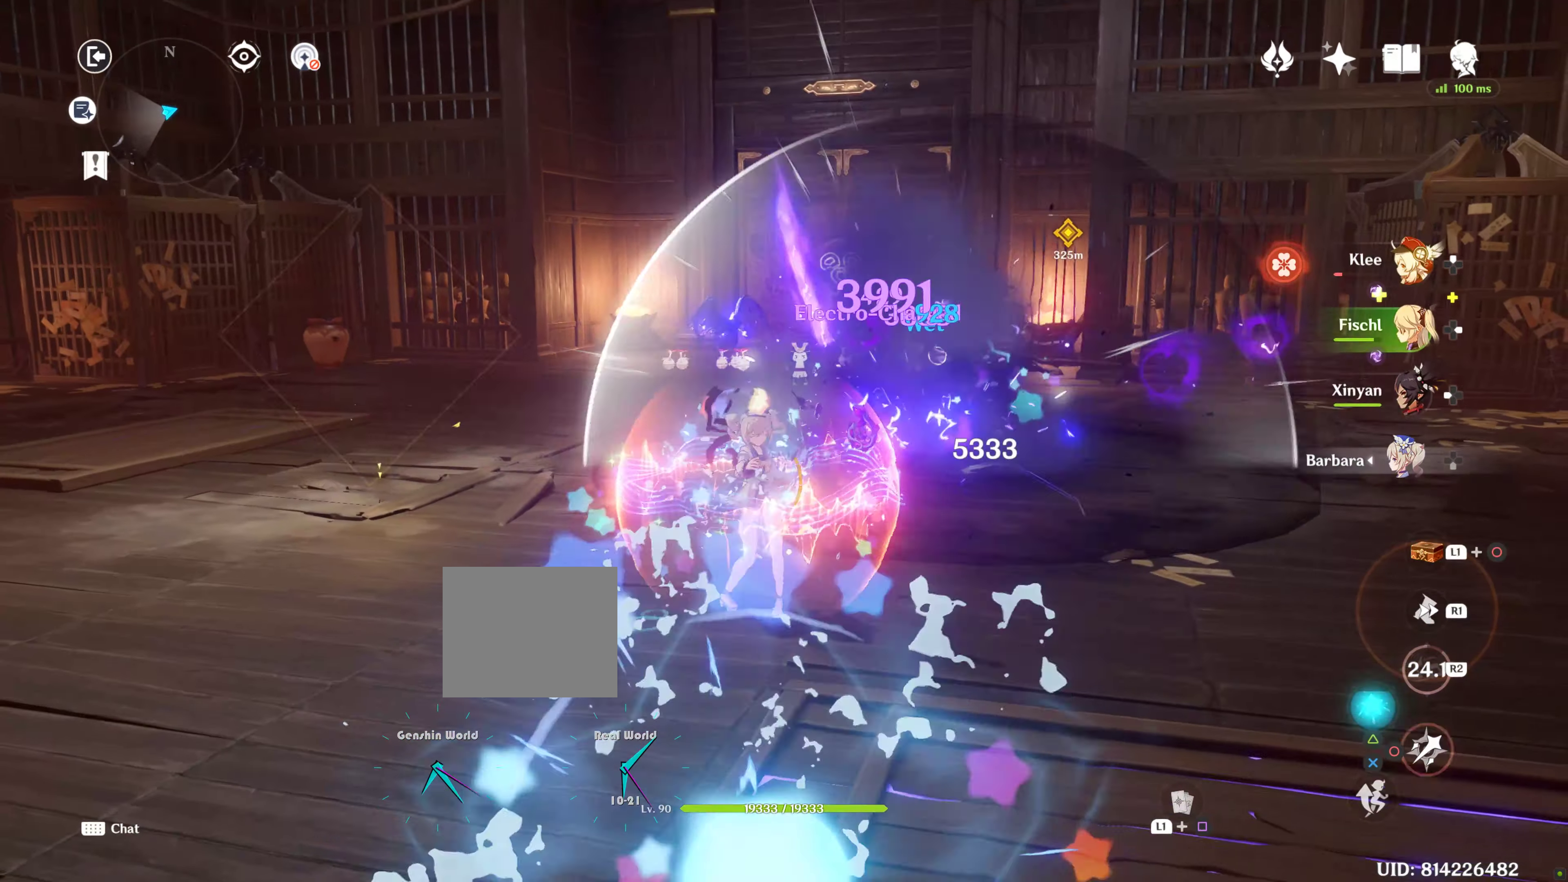
{"buttons": [], "left_stick": "center", "right_stick": "center"}
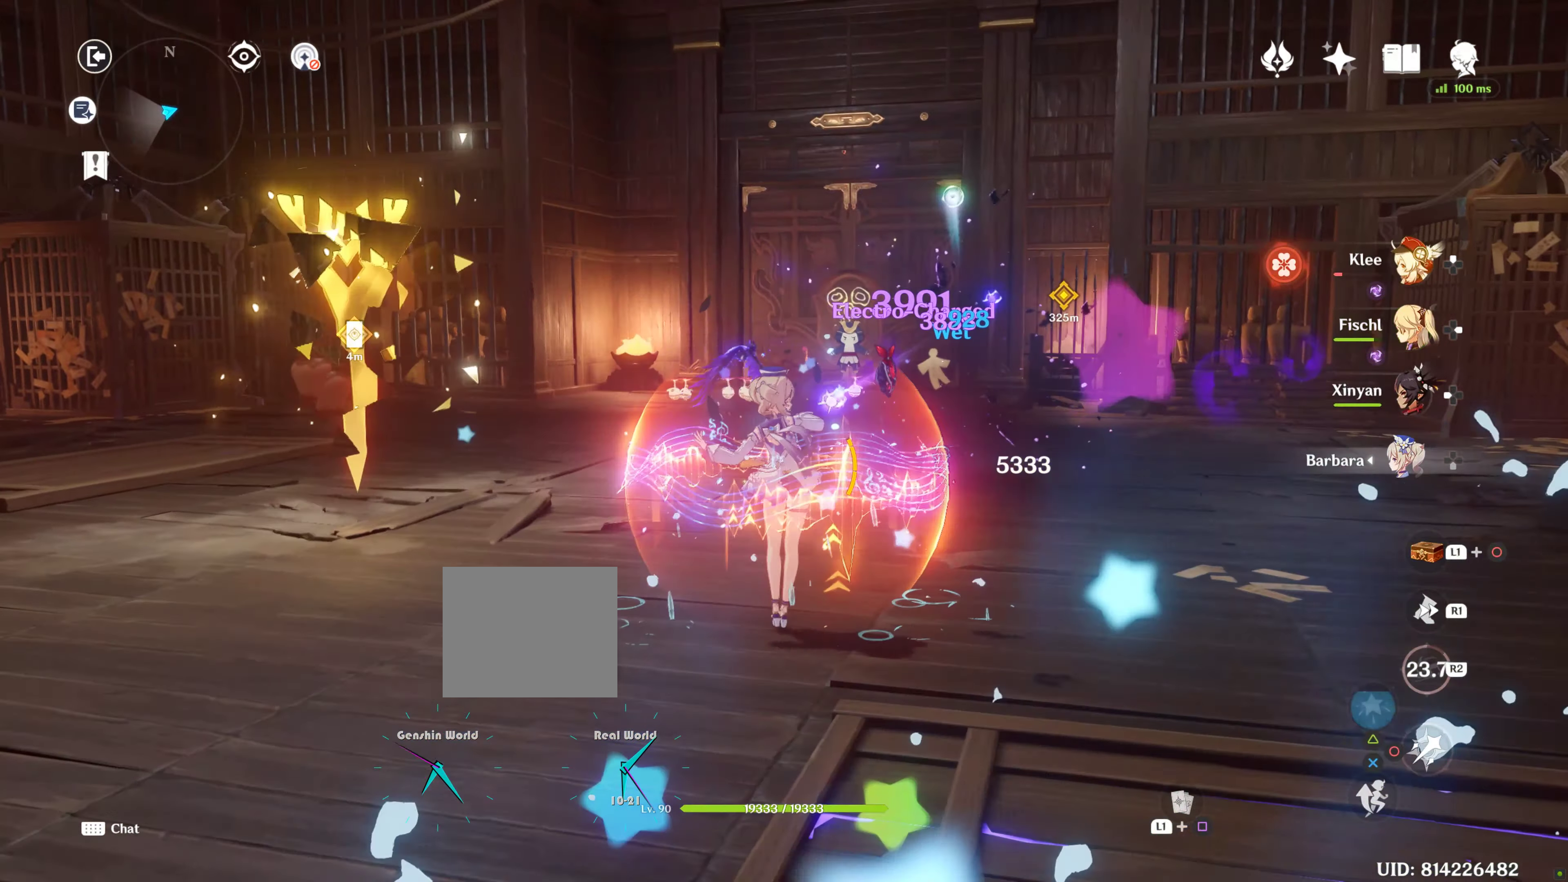
{"buttons": [], "left_stick": "center", "right_stick": "center", "events": [[117, "DPAD_LEFT", "down"], [167, "DPAD_LEFT", "up"]]}
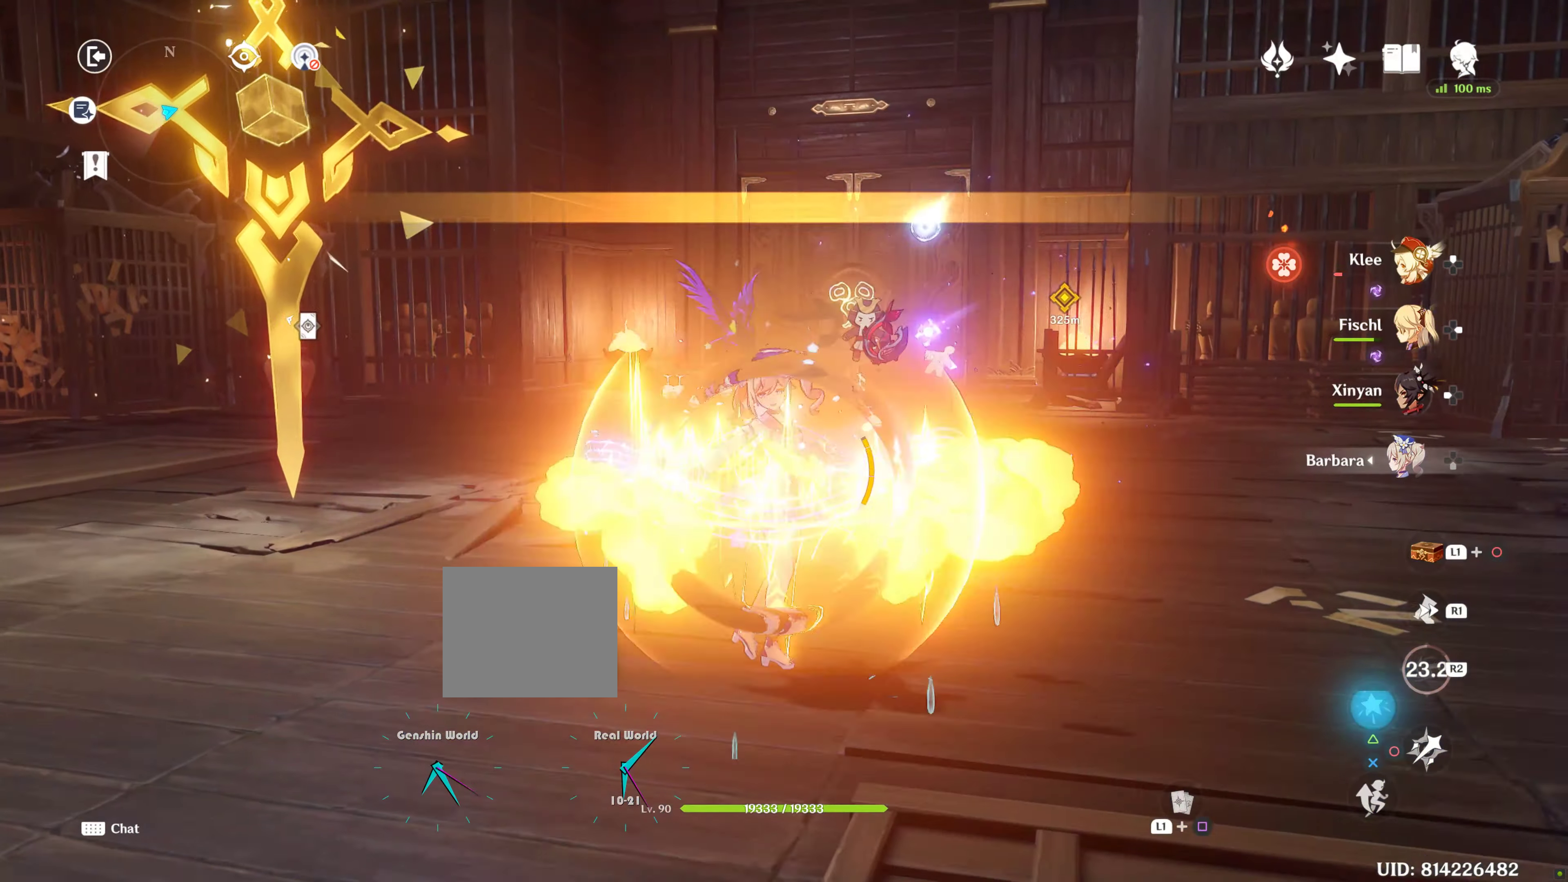
{"buttons": [], "left_stick": "center", "right_stick": "center", "events": []}
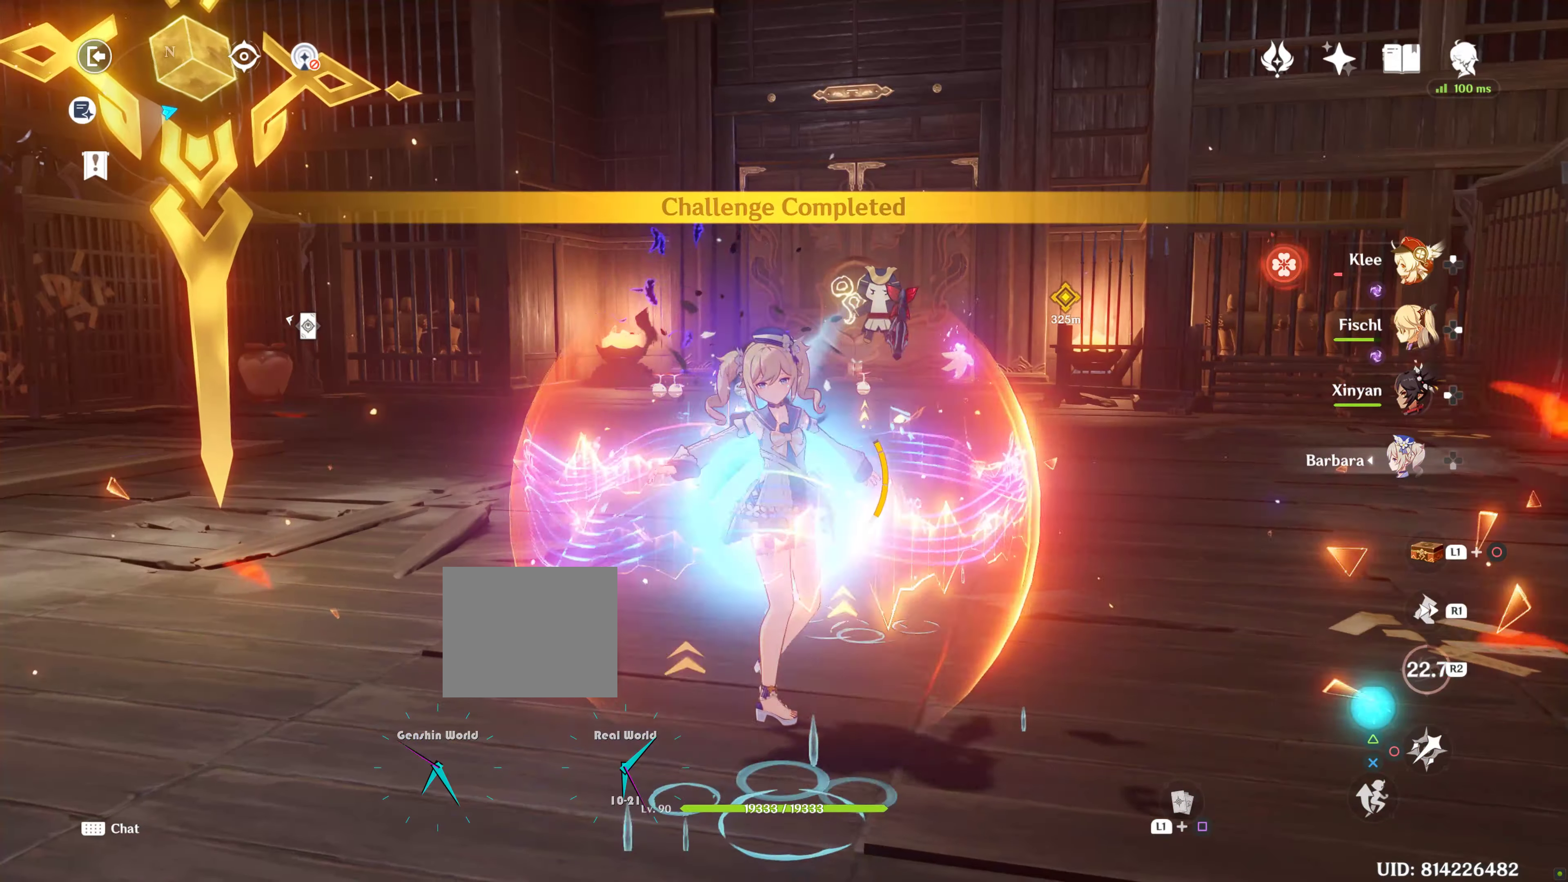
{"buttons": [], "left_stick": "up", "right_stick": "center", "events": [[417, "right_stick", "left"], [483, "left_stick", "up"], [483, "right_stick", "center"]]}
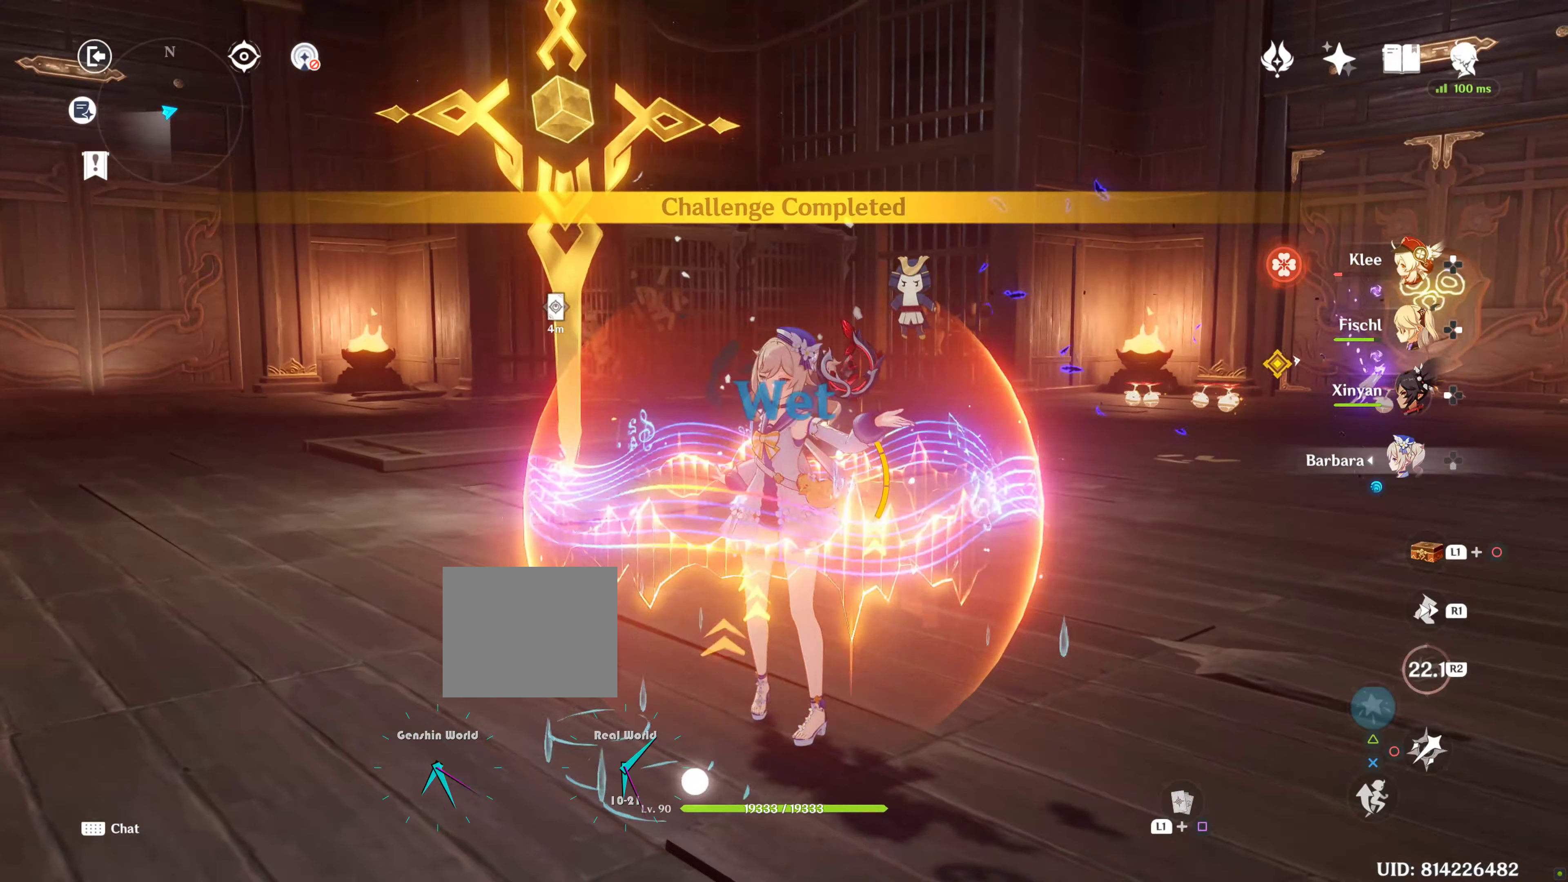
{"buttons": [], "left_stick": "up", "right_stick": "center"}
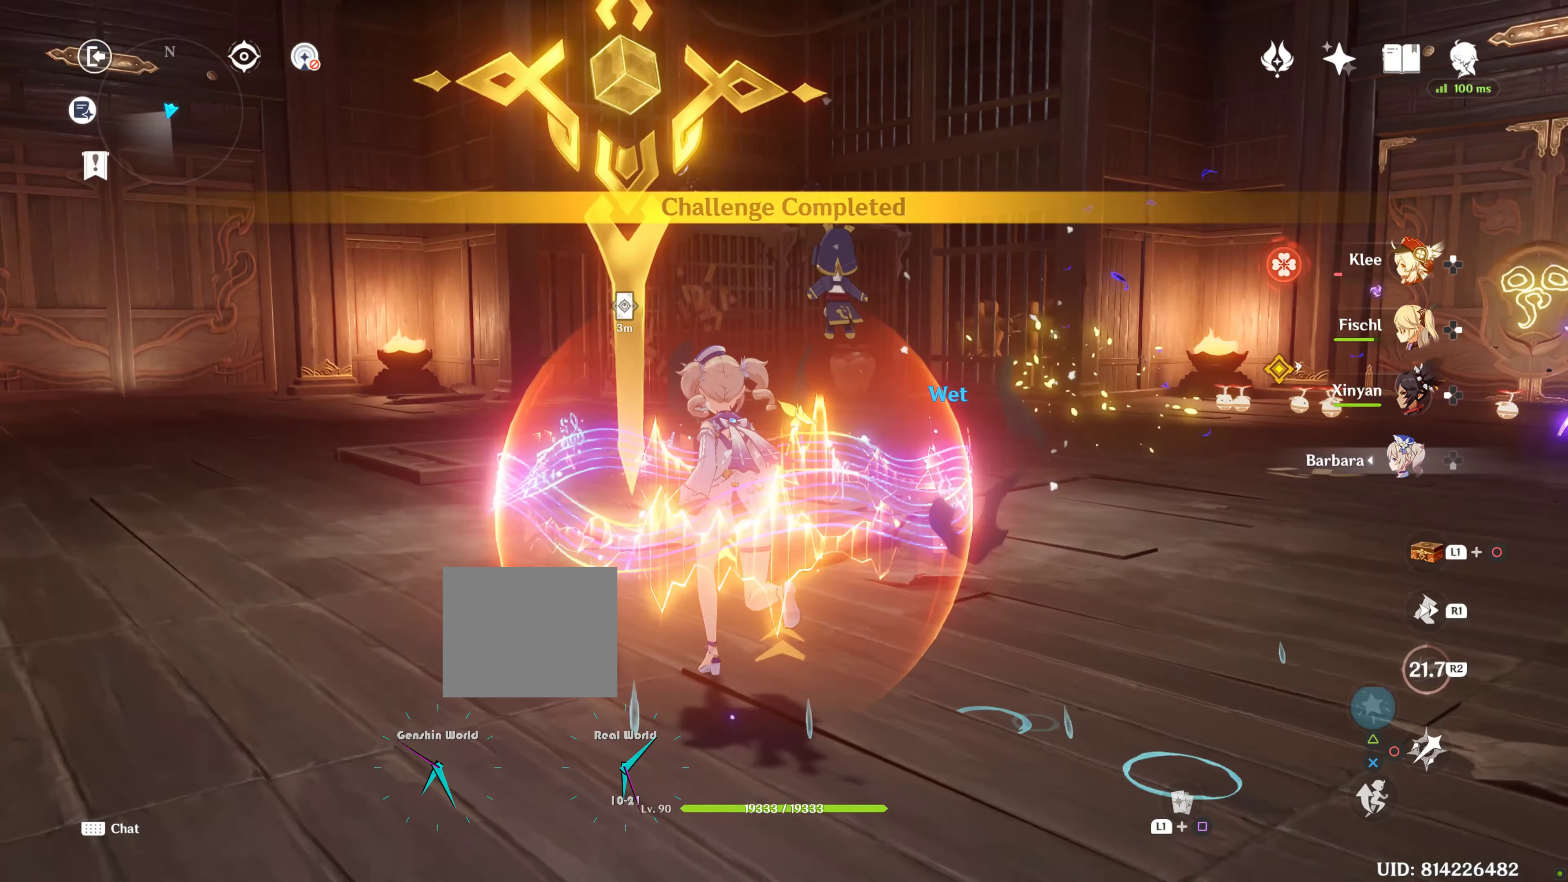
{"buttons": [], "left_stick": "down", "right_stick": "center", "events": [[50, "left_stick", "center"], [117, "right_stick", "left"], [267, "left_stick", "down"], [267, "right_stick", "center"]]}
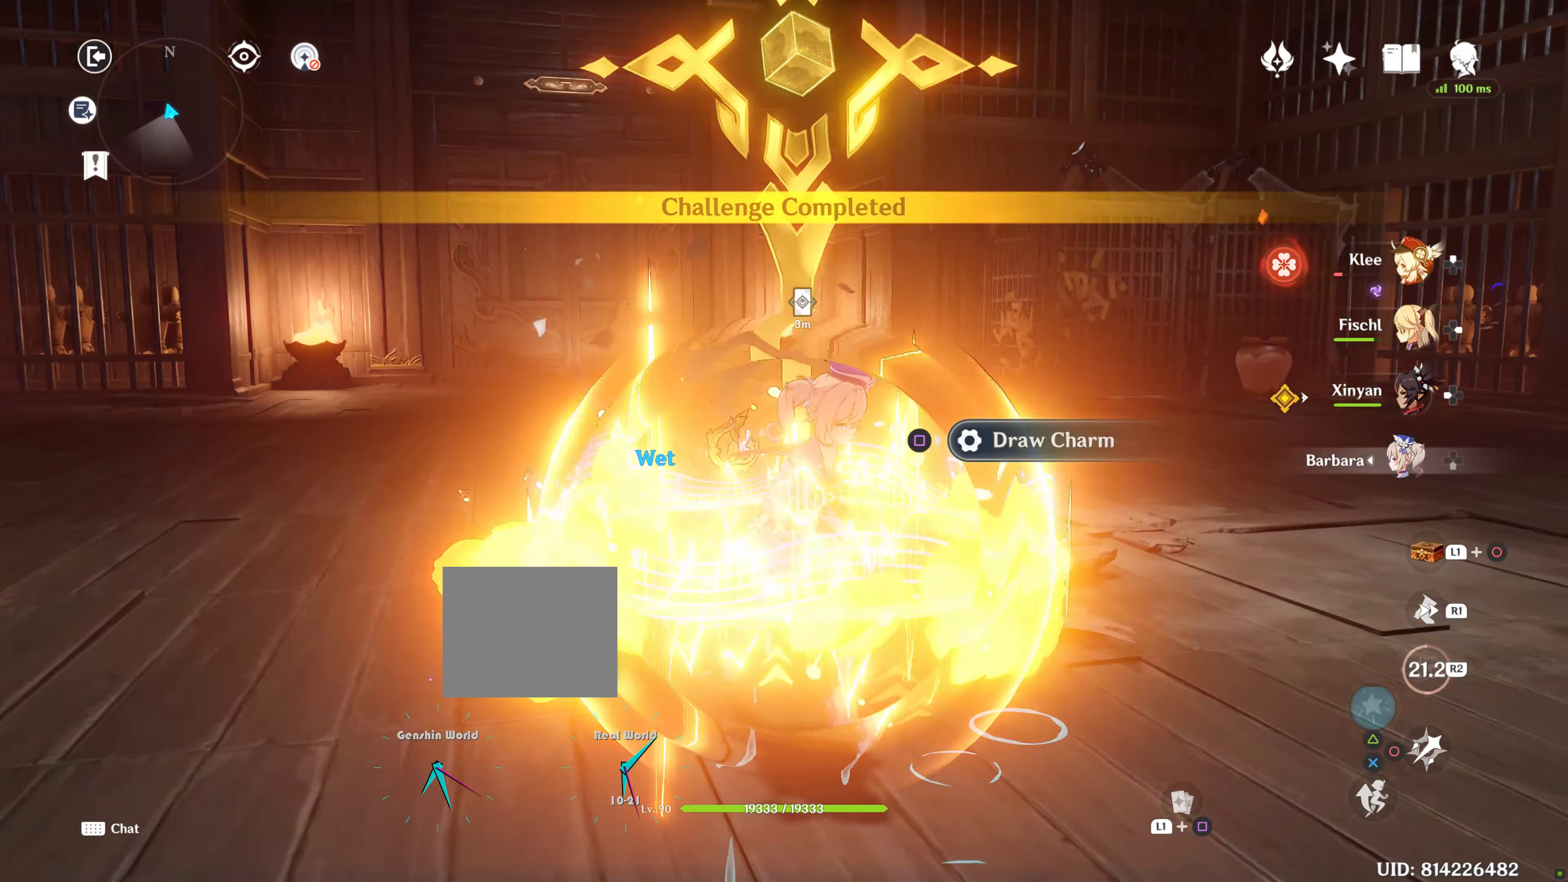
{"buttons": [], "left_stick": "down", "right_stick": "center", "events": []}
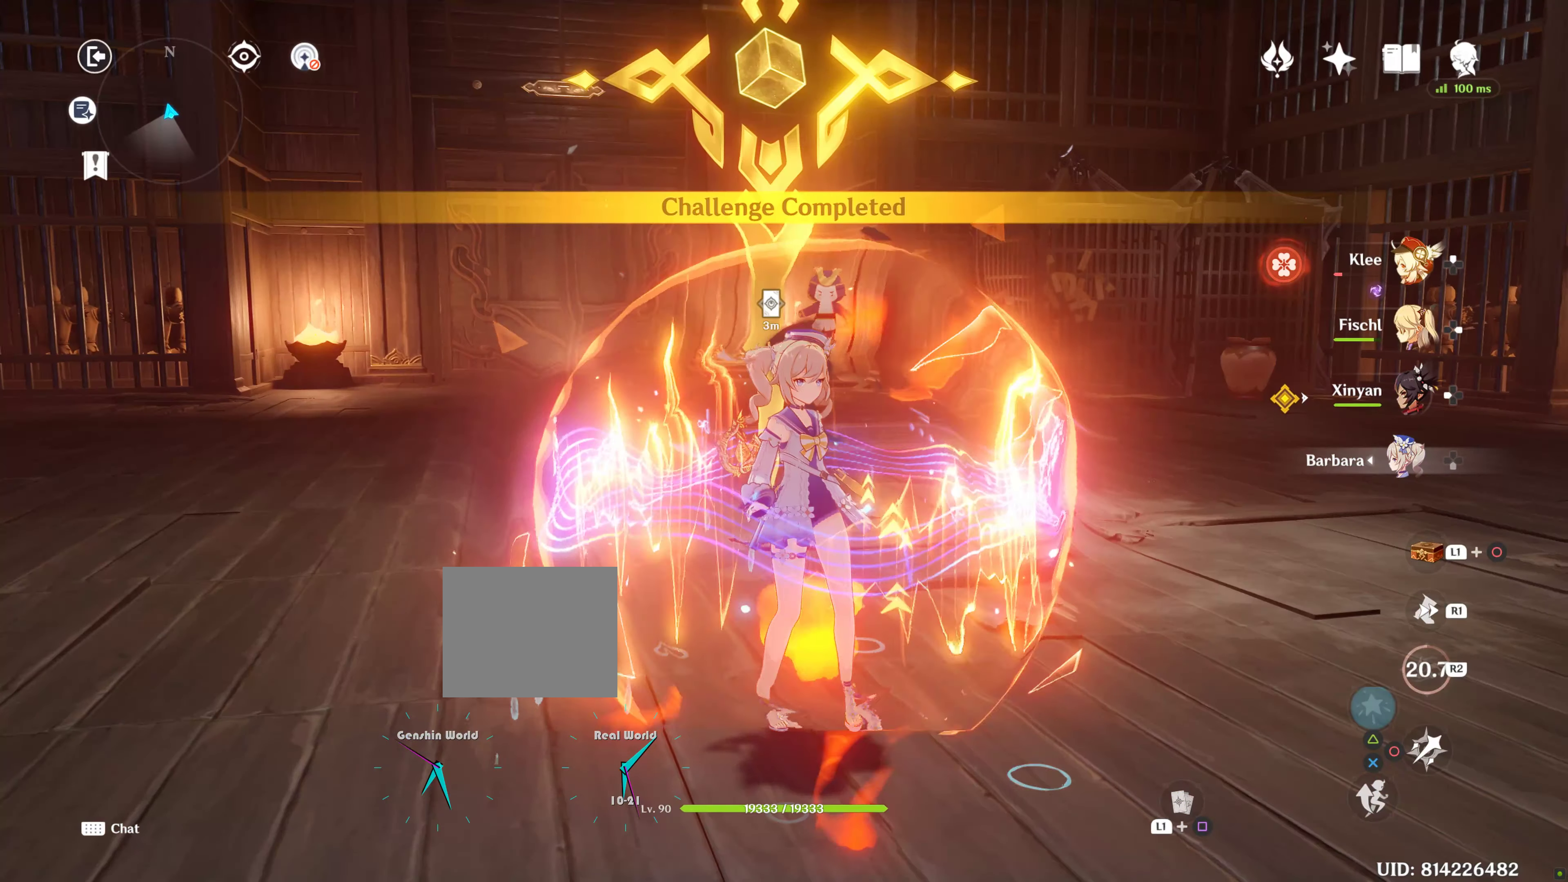
{"buttons": [], "left_stick": "up", "right_stick": "center", "events": [[67, "left_stick", "up"]]}
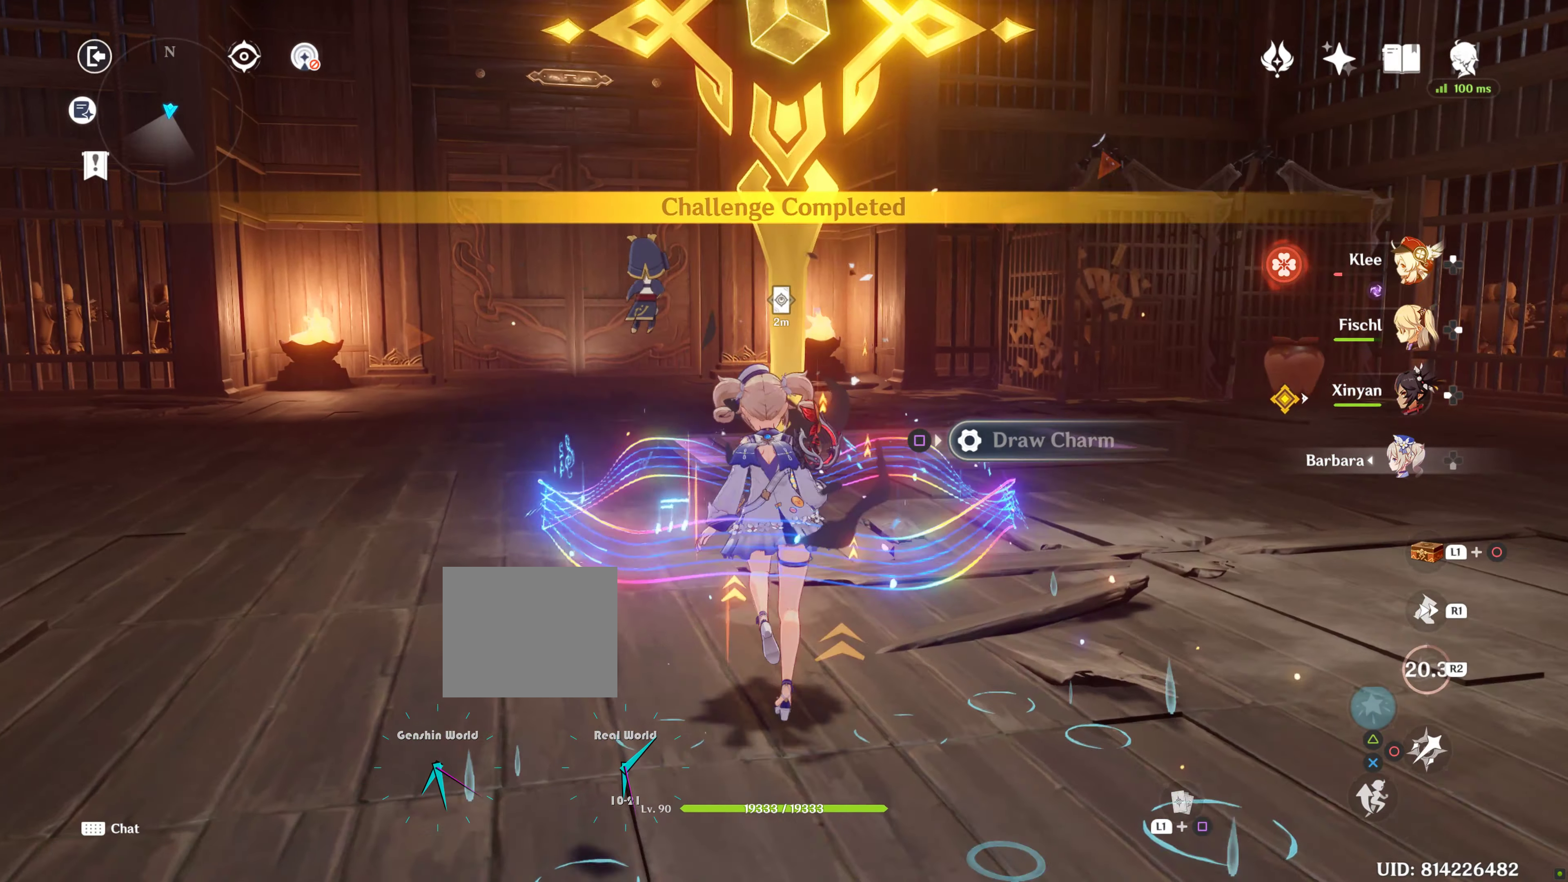
{"buttons": [], "left_stick": "up", "right_stick": "center", "events": []}
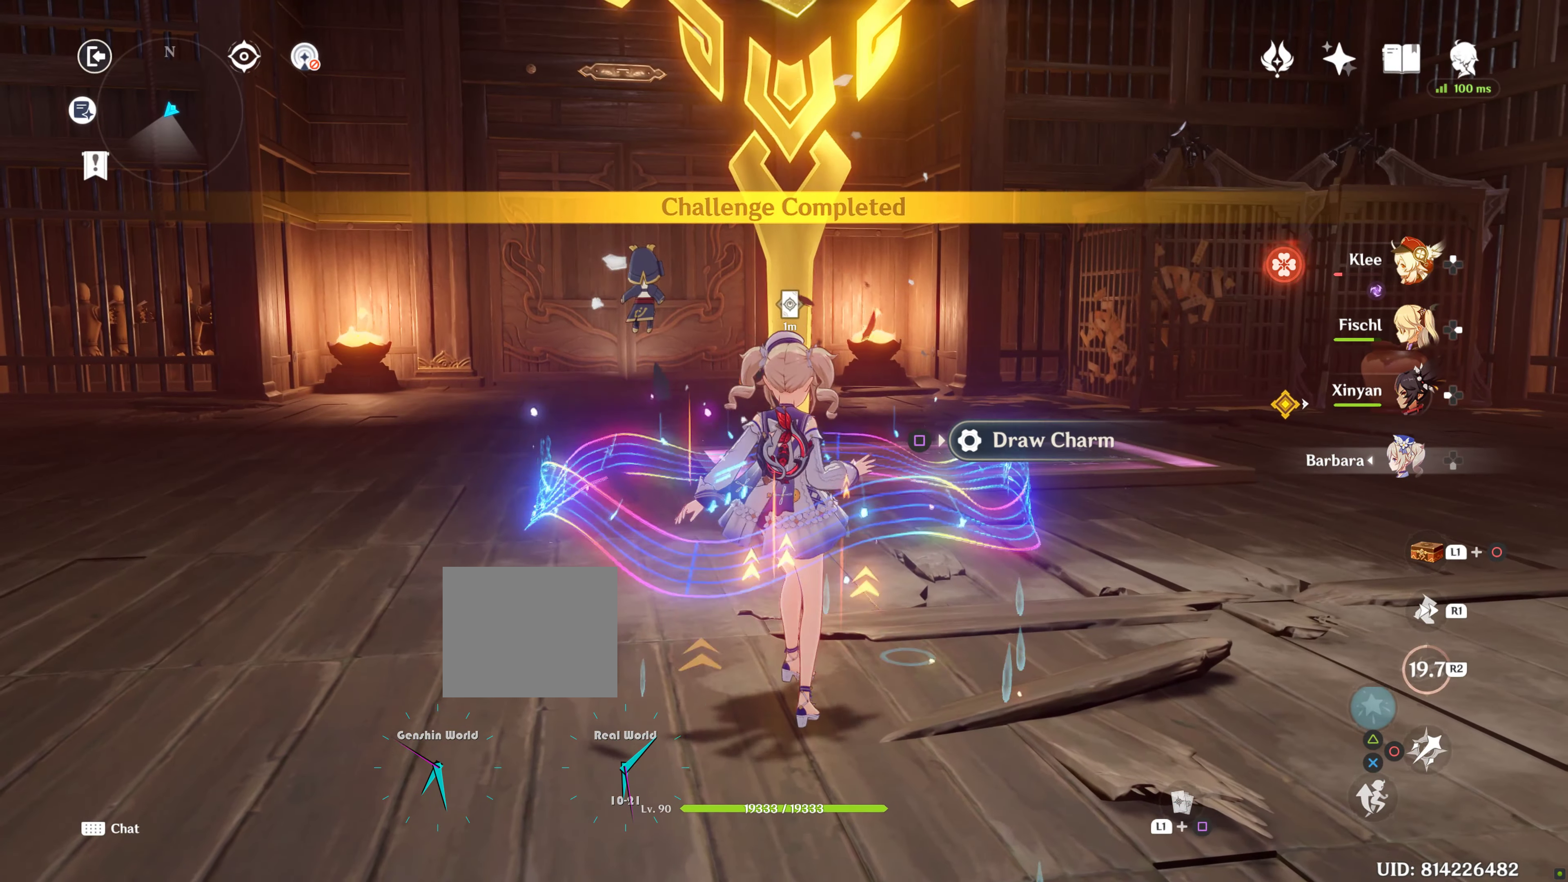
{"buttons": ["SQUARE"], "left_stick": "up", "right_stick": "center", "events": [[484, "SQUARE", "down"]]}
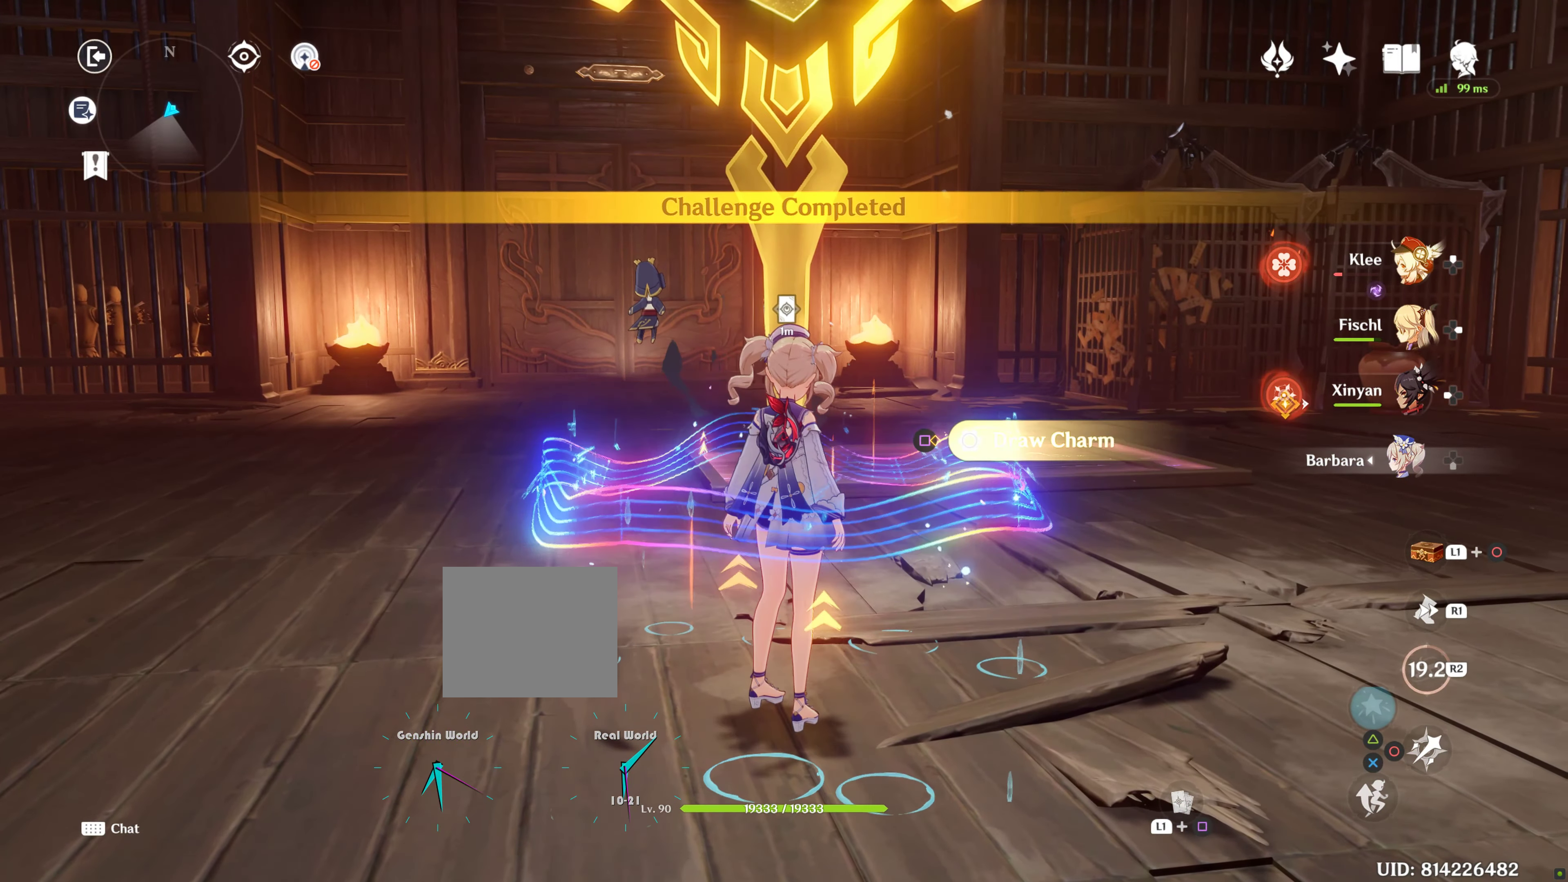
{"buttons": [], "left_stick": "up", "right_stick": "center", "events": [[284, "SQUARE", "up"]]}
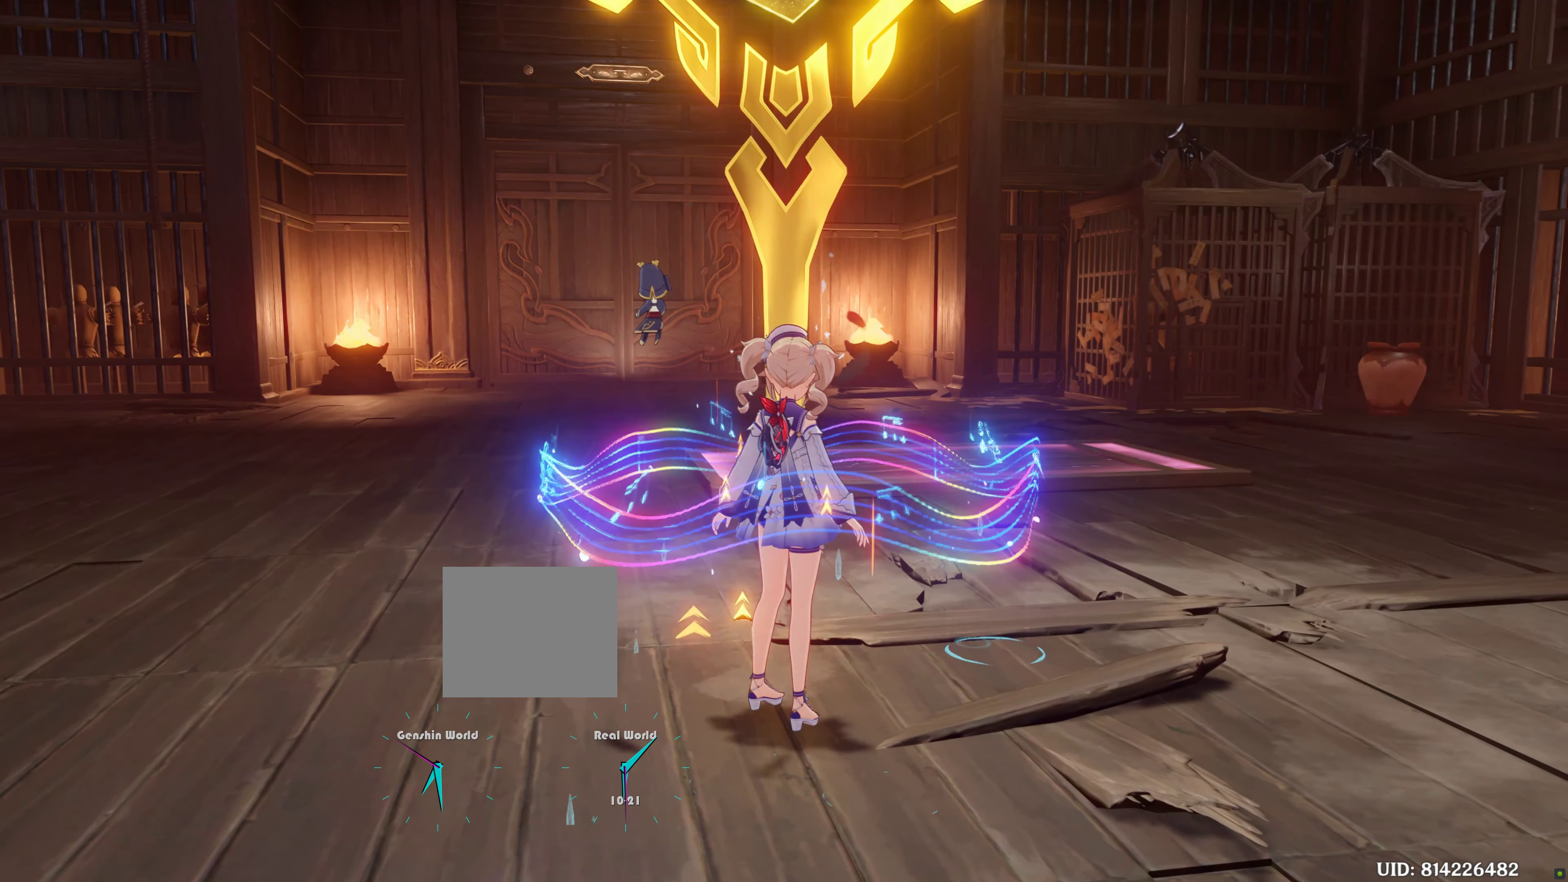
{"buttons": [], "left_stick": "up", "right_stick": "center", "events": []}
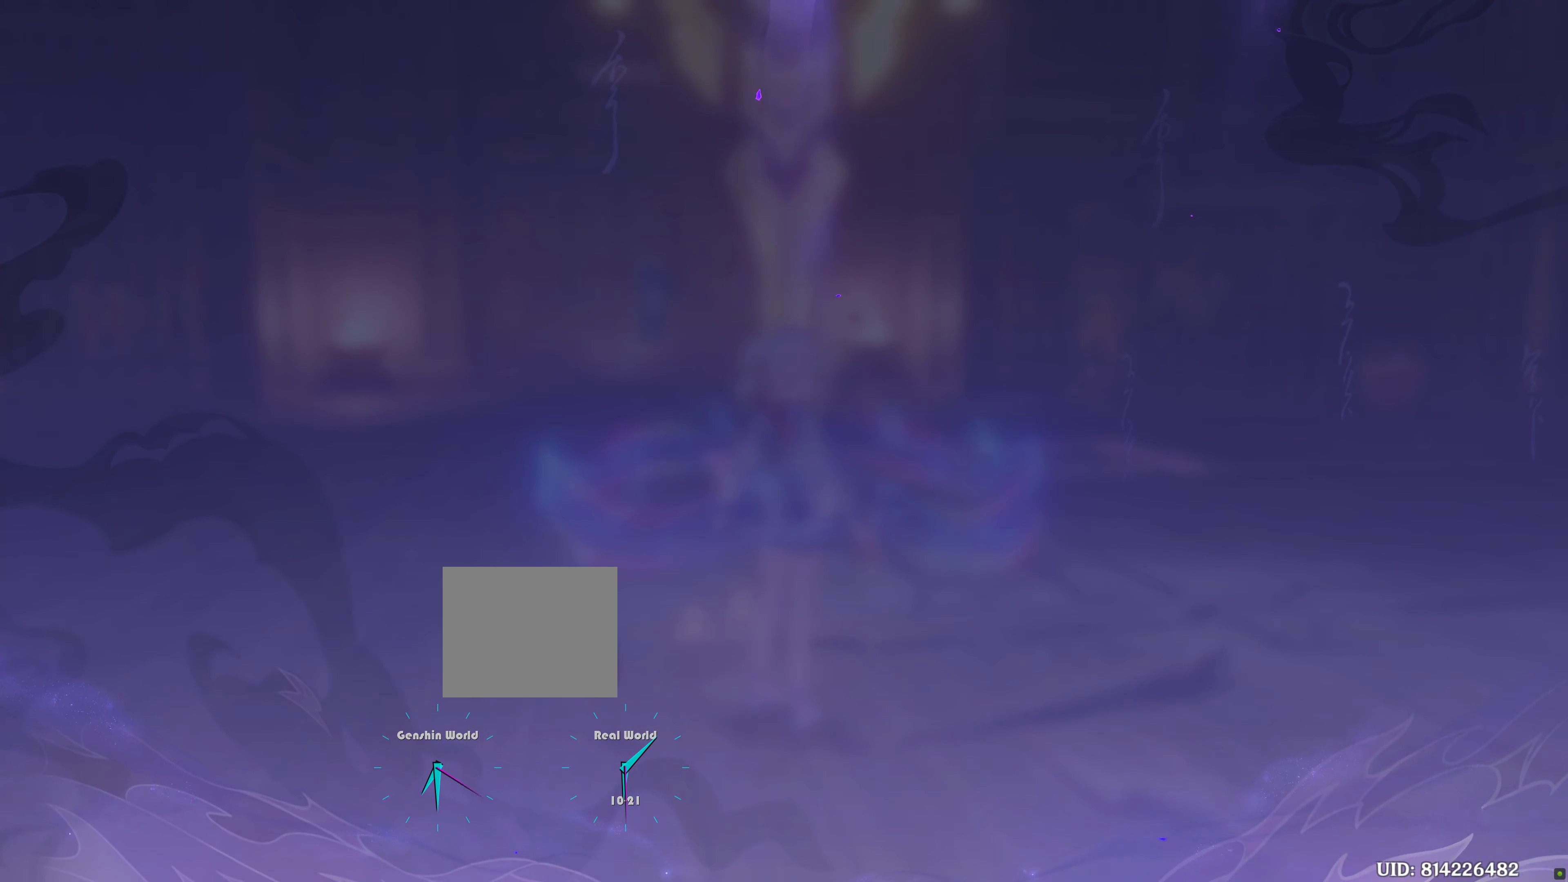
{"buttons": [], "left_stick": "center", "right_stick": "center", "events": [[184, "left_stick", "center"]]}
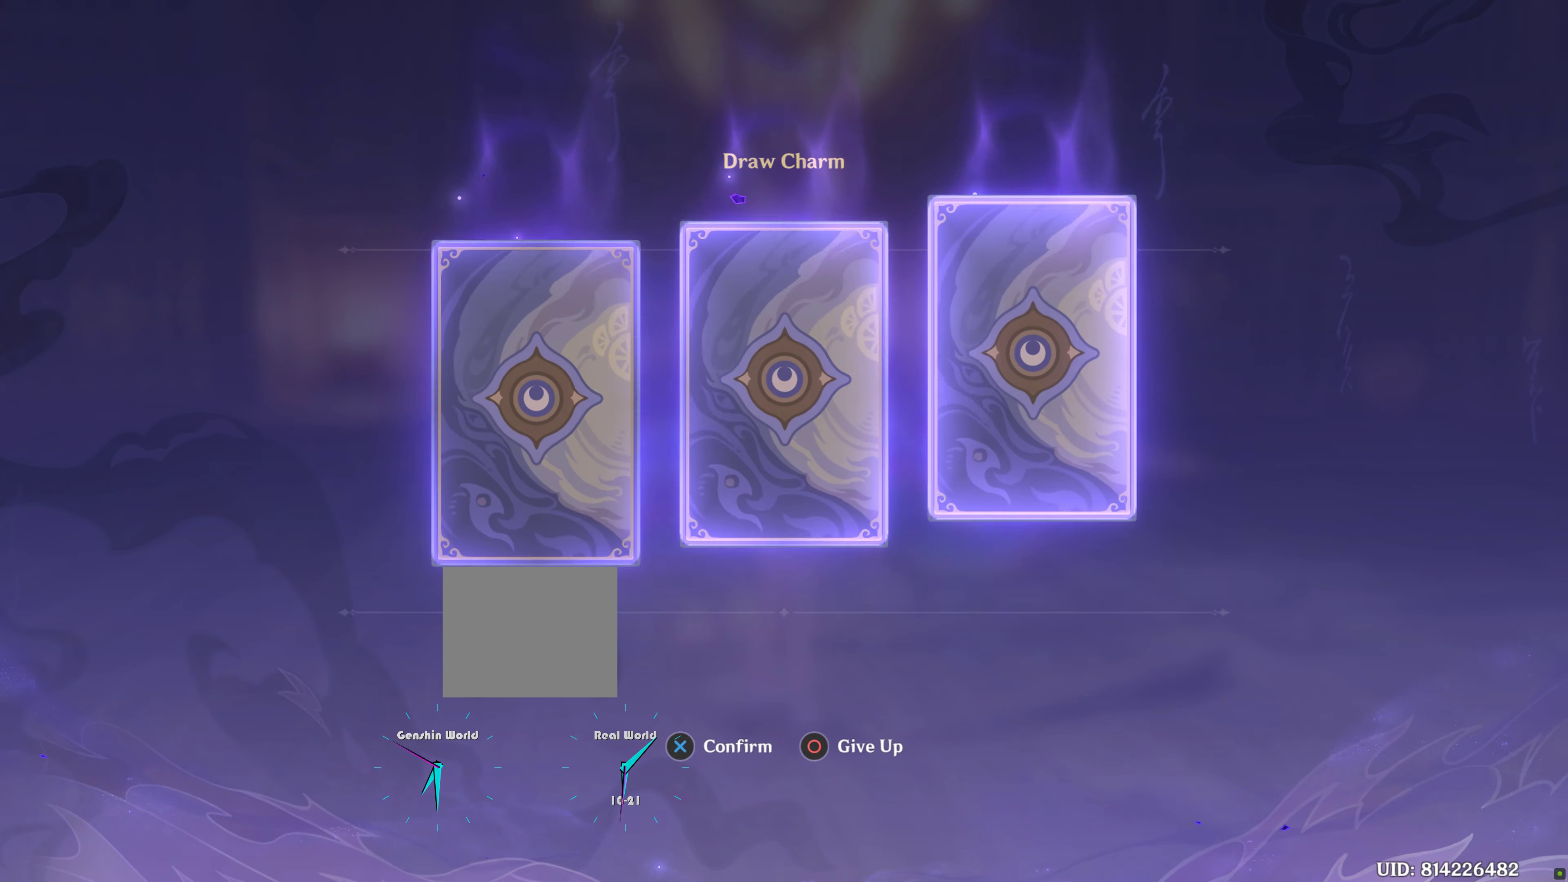
{"buttons": [], "left_stick": "center", "right_stick": "center", "events": []}